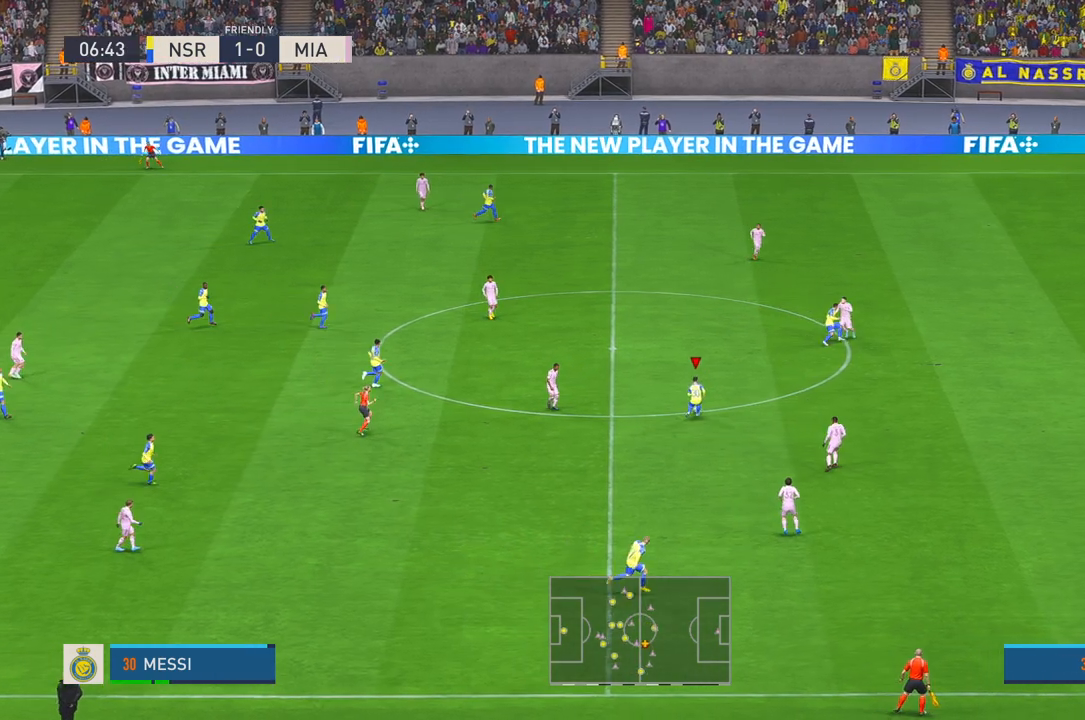
Gameplay with a controller (Xbox layout); each line is a JSON object with the inputs held at the frame after it. "events" lists button and stick changes between this image and that frame as [ms after this image, input, new state], when the widget could be followed in between. Not read: L3 R3.
{"buttons": ["R2"], "left_stick": "center", "right_stick": "center"}
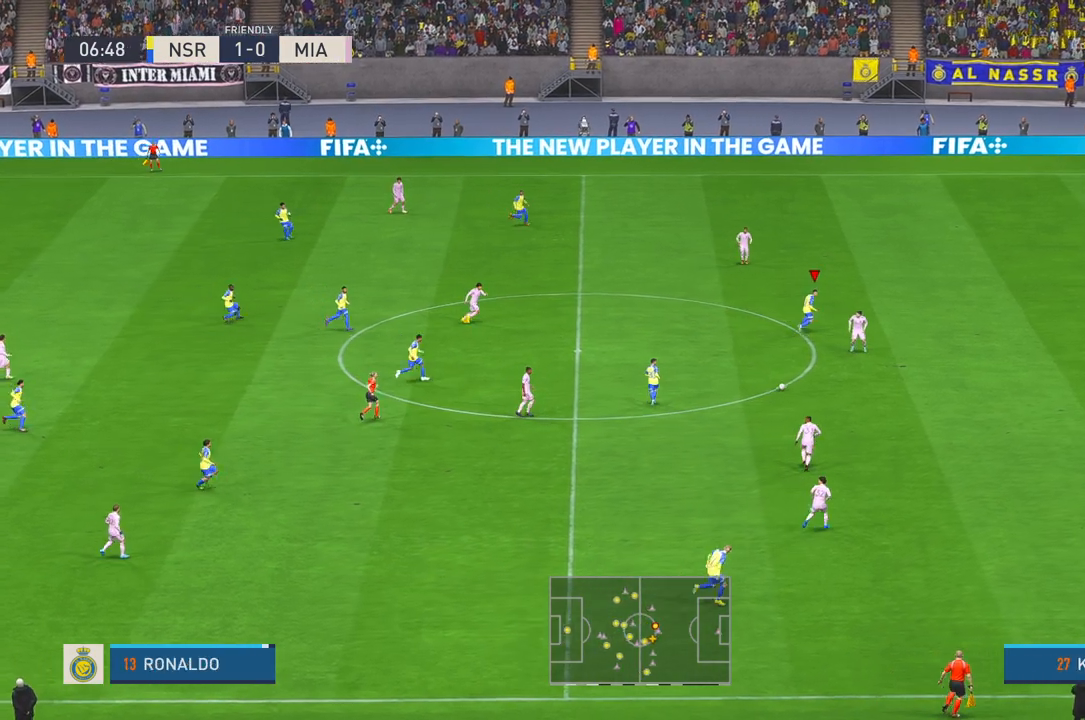
{"buttons": ["R2"], "left_stick": "down", "right_stick": "center", "events": [[33, "R1", "down"], [100, "R1", "up"], [333, "left_stick", "down"]]}
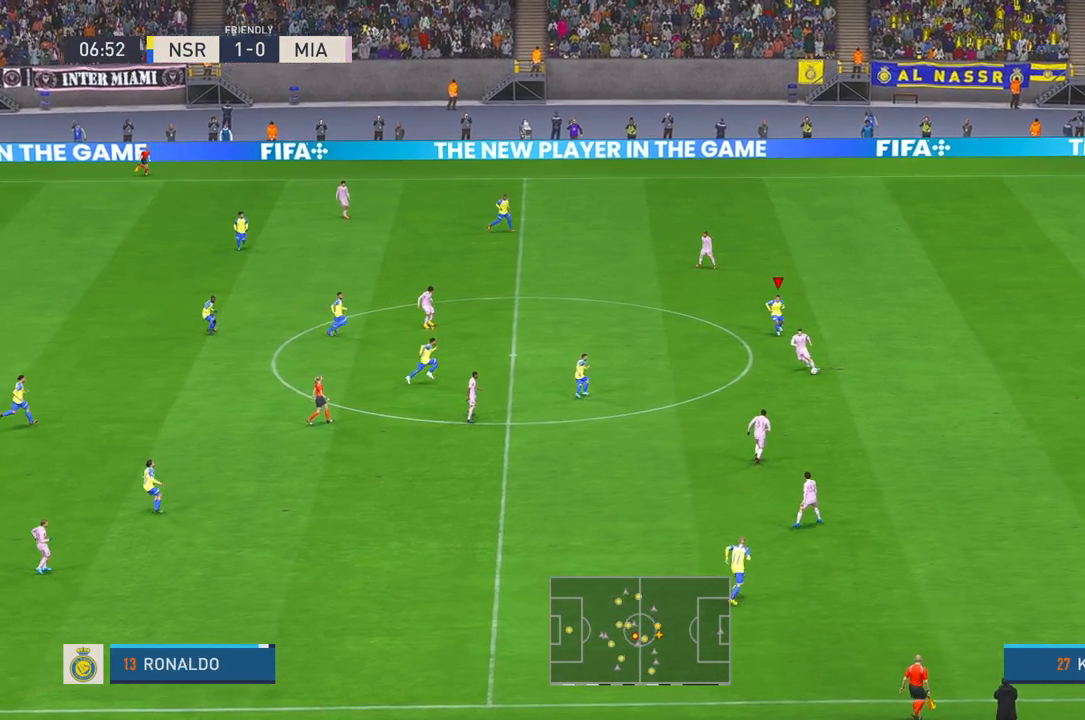
{"buttons": ["R2"], "left_stick": "down", "right_stick": "center", "events": [[50, "left_stick", "center"], [500, "left_stick", "down"]]}
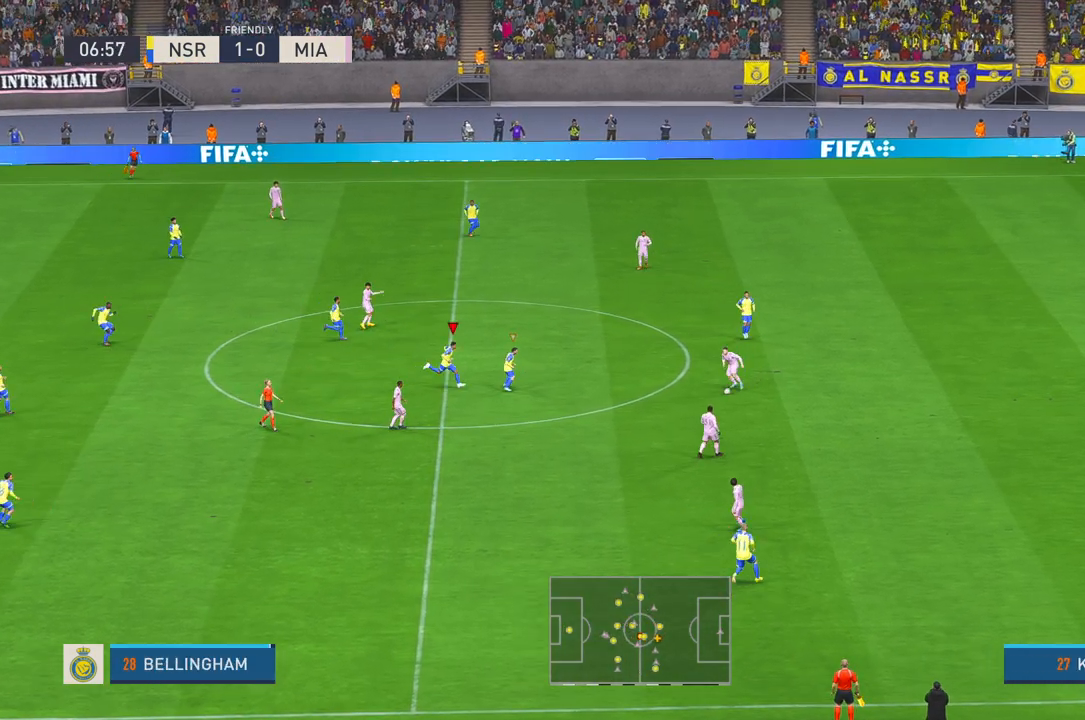
{"buttons": ["R2"], "left_stick": "down", "right_stick": "center", "events": []}
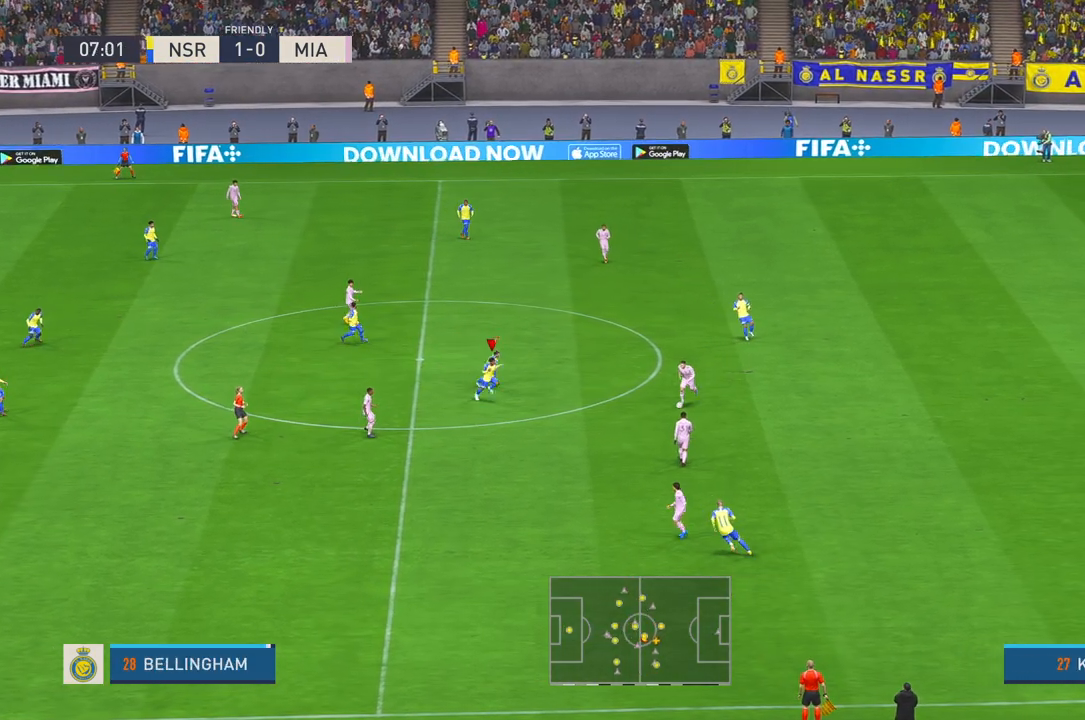
{"buttons": ["R1", "R2"], "left_stick": "down", "right_stick": "center", "events": [[50, "R1", "down"], [167, "R1", "up"], [233, "R1", "down"]]}
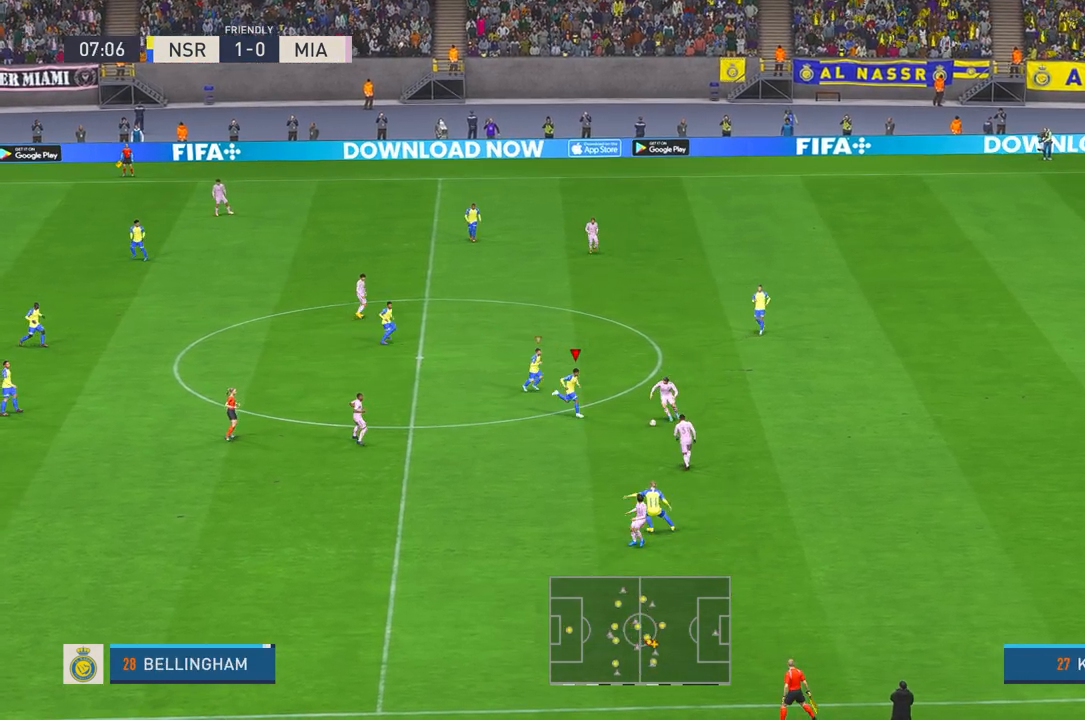
{"buttons": ["R2"], "left_stick": "down", "right_stick": "center", "events": [[33, "R1", "up"], [117, "R1", "down"], [167, "R1", "up"], [350, "R1", "down"], [400, "R1", "up"]]}
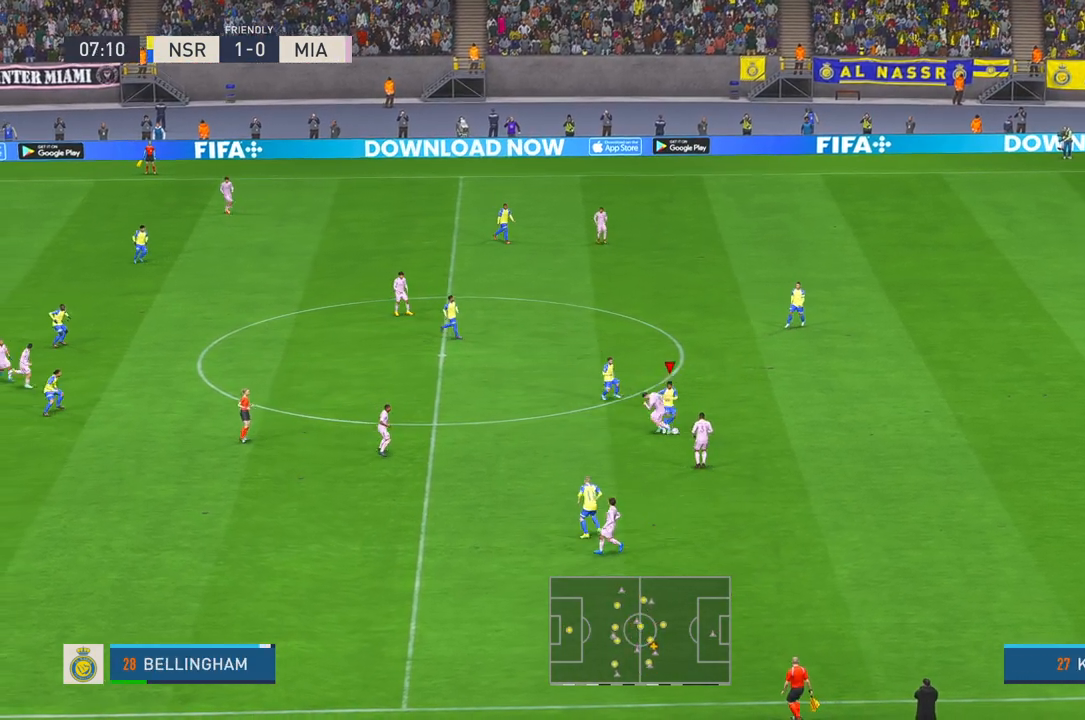
{"buttons": ["R2"], "left_stick": "center", "right_stick": "center", "events": [[300, "left_stick", "center"]]}
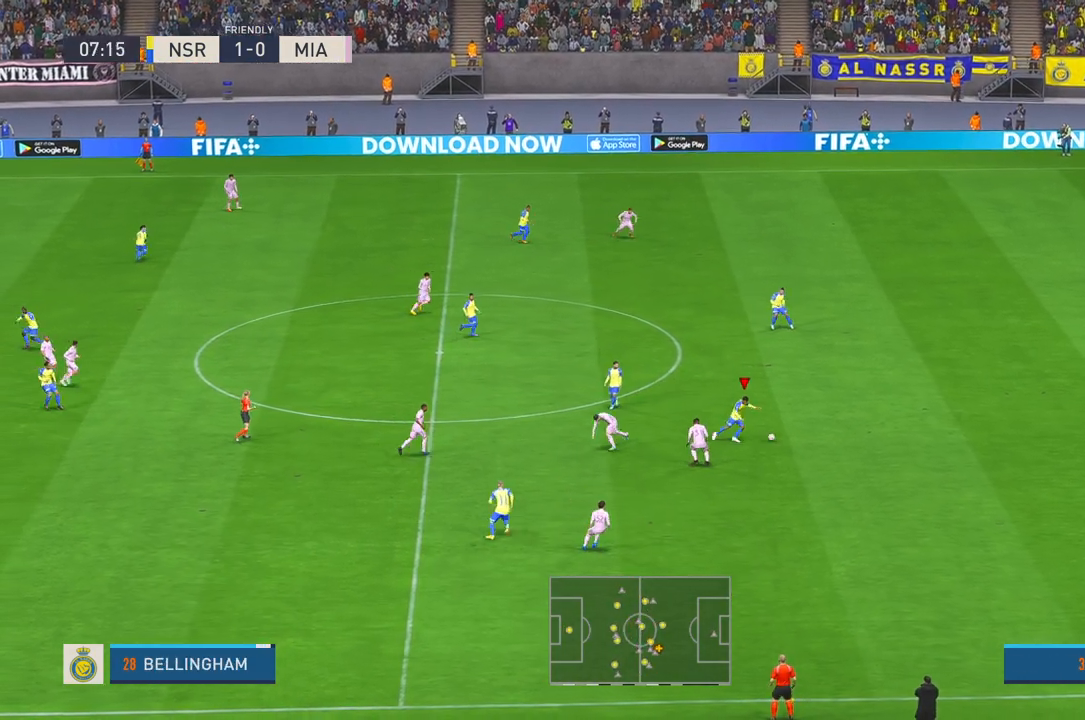
{"buttons": [], "left_stick": "center", "right_stick": "center", "events": [[167, "R2", "up"], [217, "R2", "down"], [483, "R2", "up"]]}
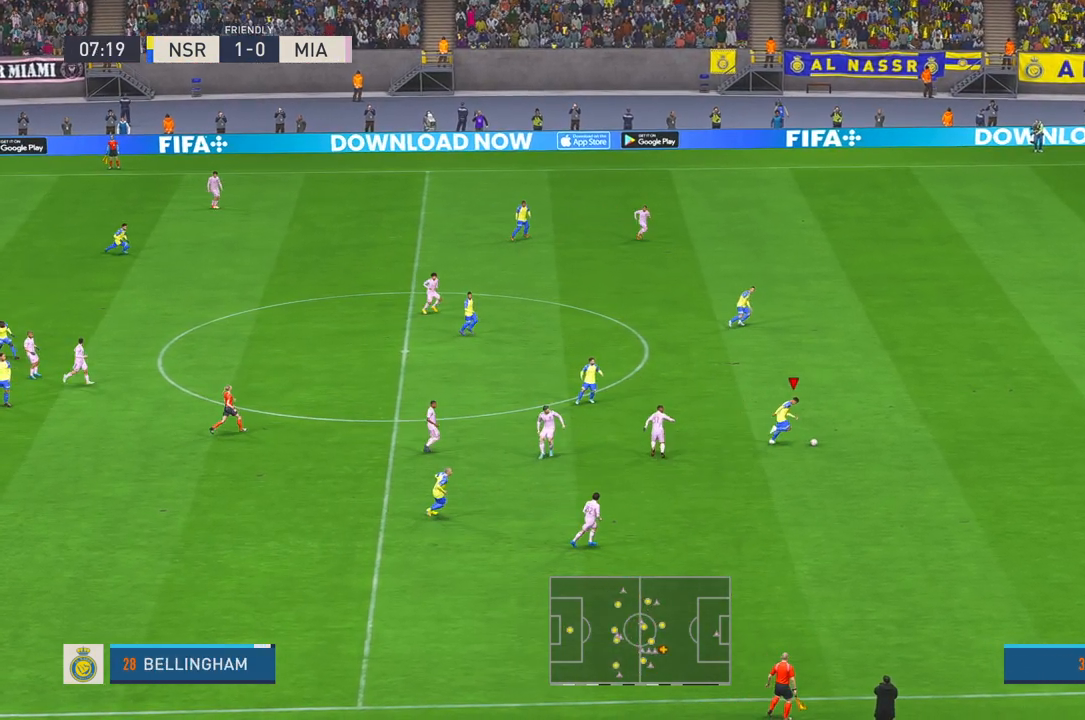
{"buttons": ["R2"], "left_stick": "center", "right_stick": "center", "events": [[33, "R2", "down"]]}
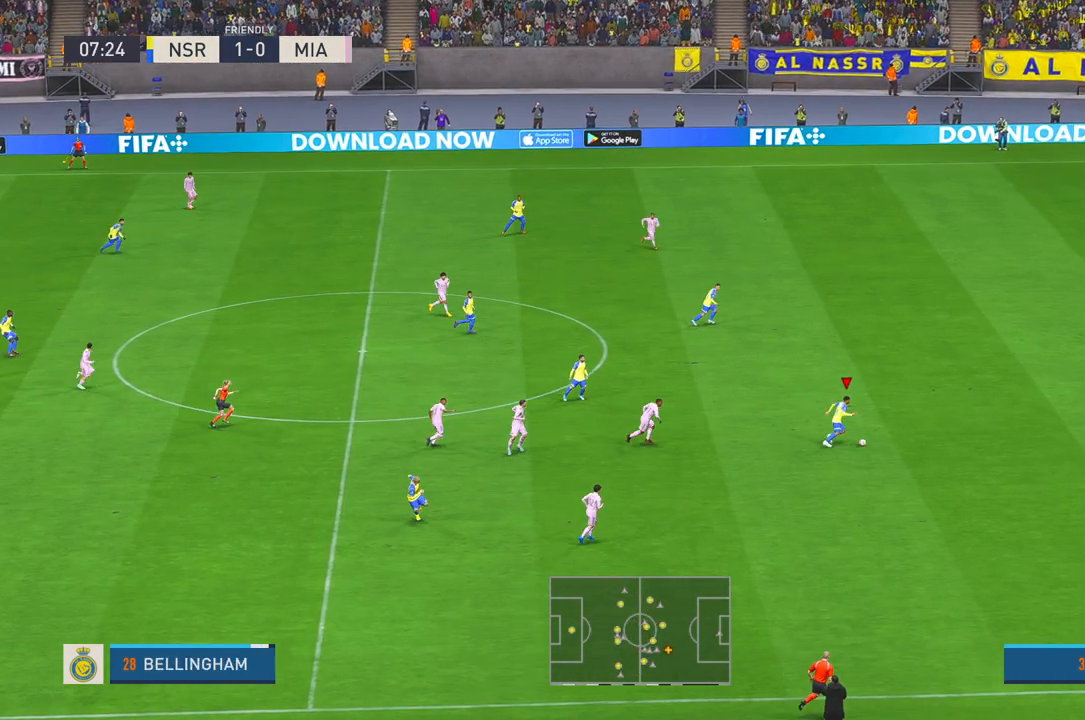
{"buttons": ["R2"], "left_stick": "center", "right_stick": "center"}
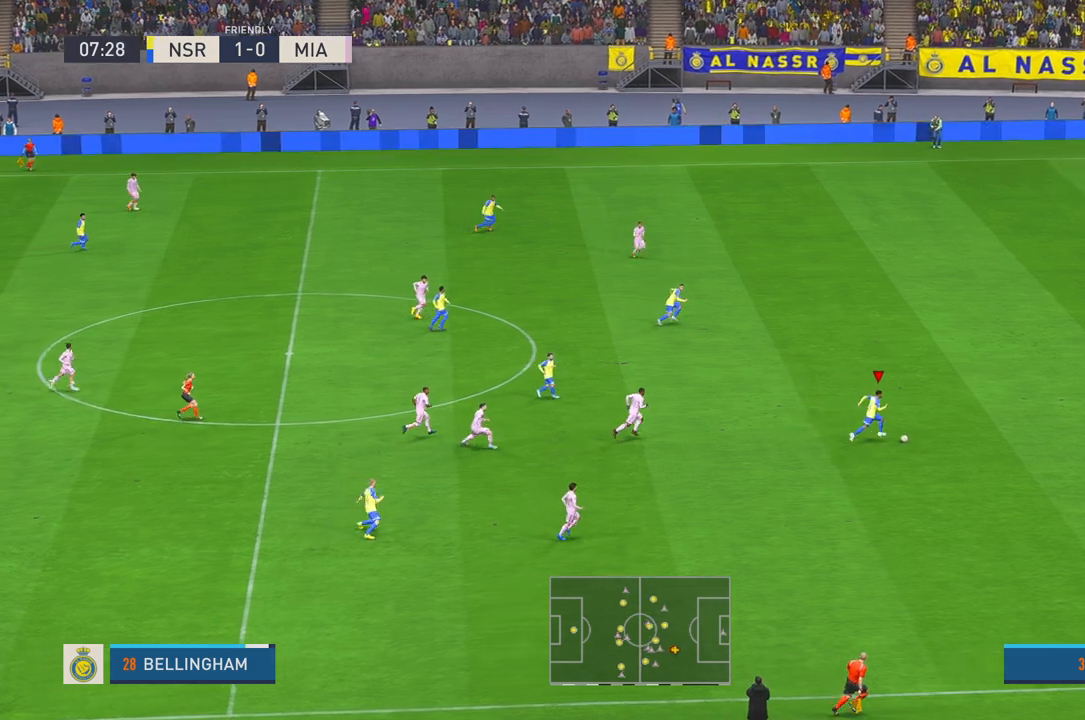
{"buttons": ["R2"], "left_stick": "center", "right_stick": "center", "events": [[133, "L1", "down"], [183, "L1", "up"], [300, "L2", "down"], [350, "L2", "up"], [400, "L2", "down"], [450, "L2", "up"]]}
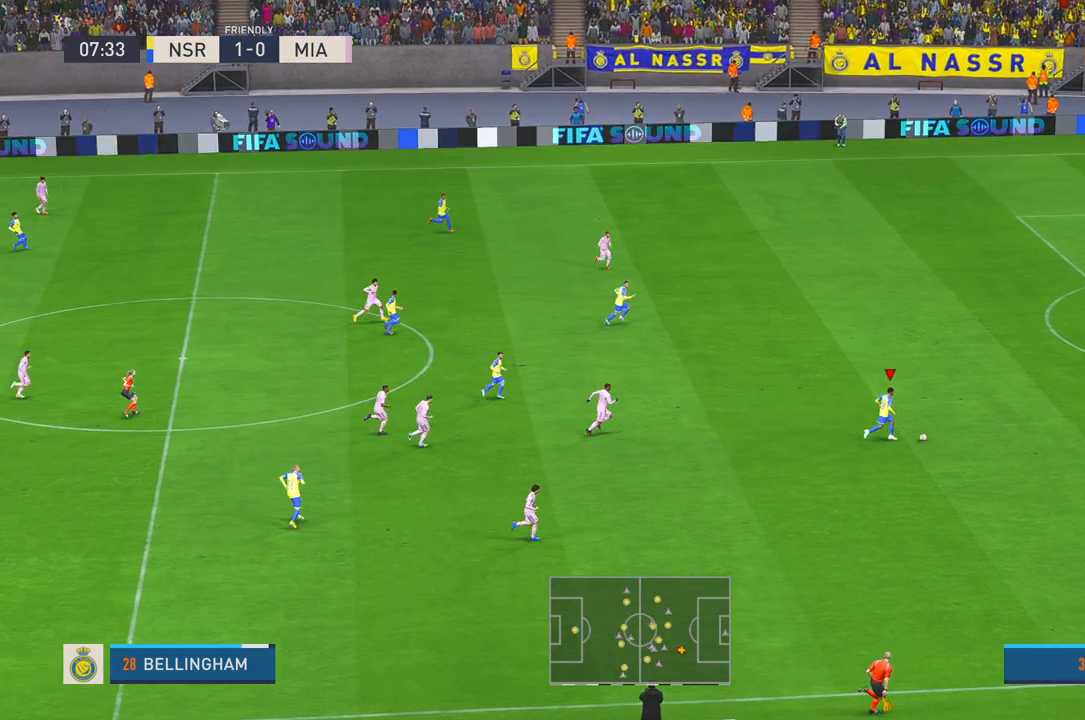
{"buttons": ["R2"], "left_stick": "center", "right_stick": "center", "events": []}
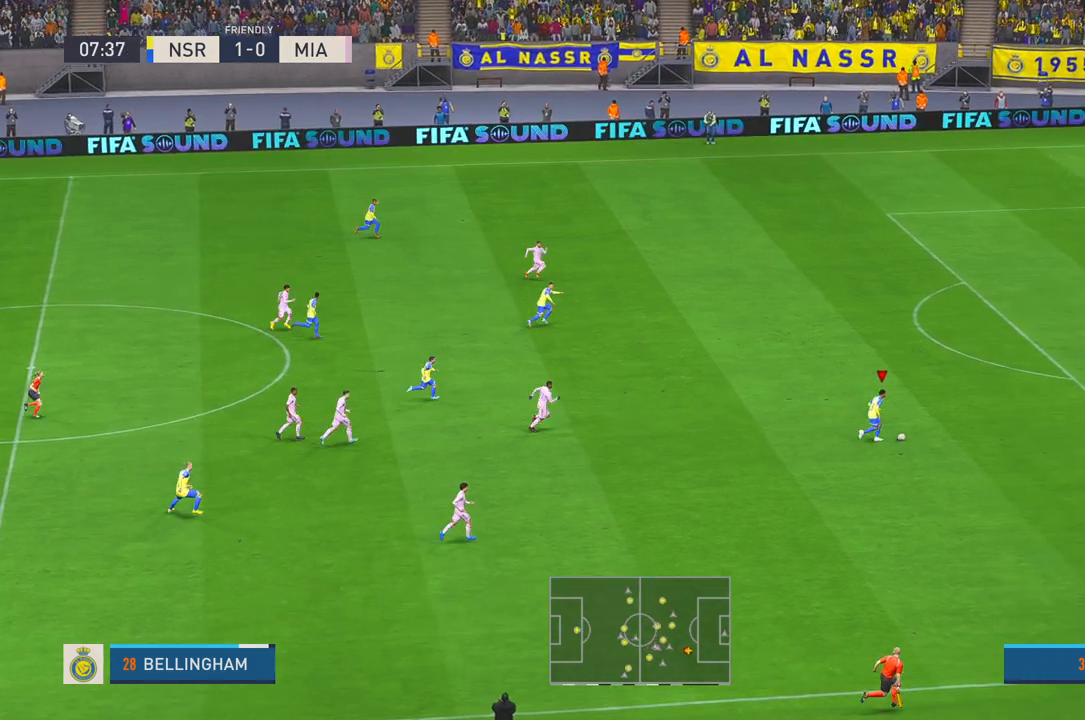
{"buttons": ["R2"], "left_stick": "center", "right_stick": "center", "events": []}
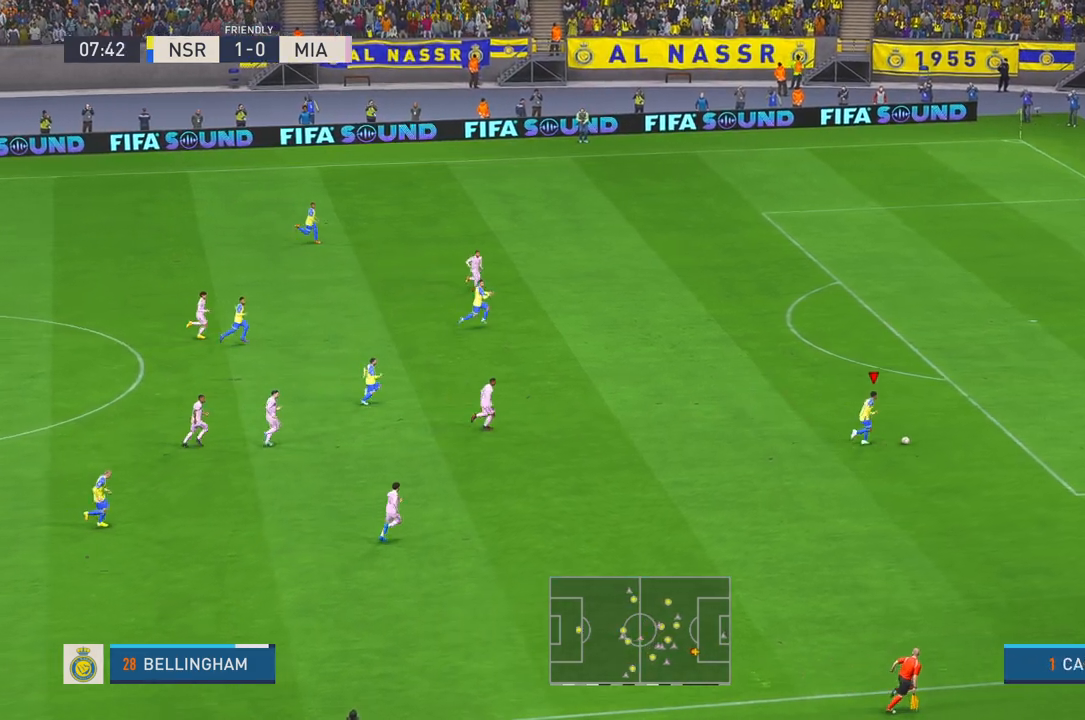
{"buttons": ["R2"], "left_stick": "up", "right_stick": "center", "events": [[450, "left_stick", "up"]]}
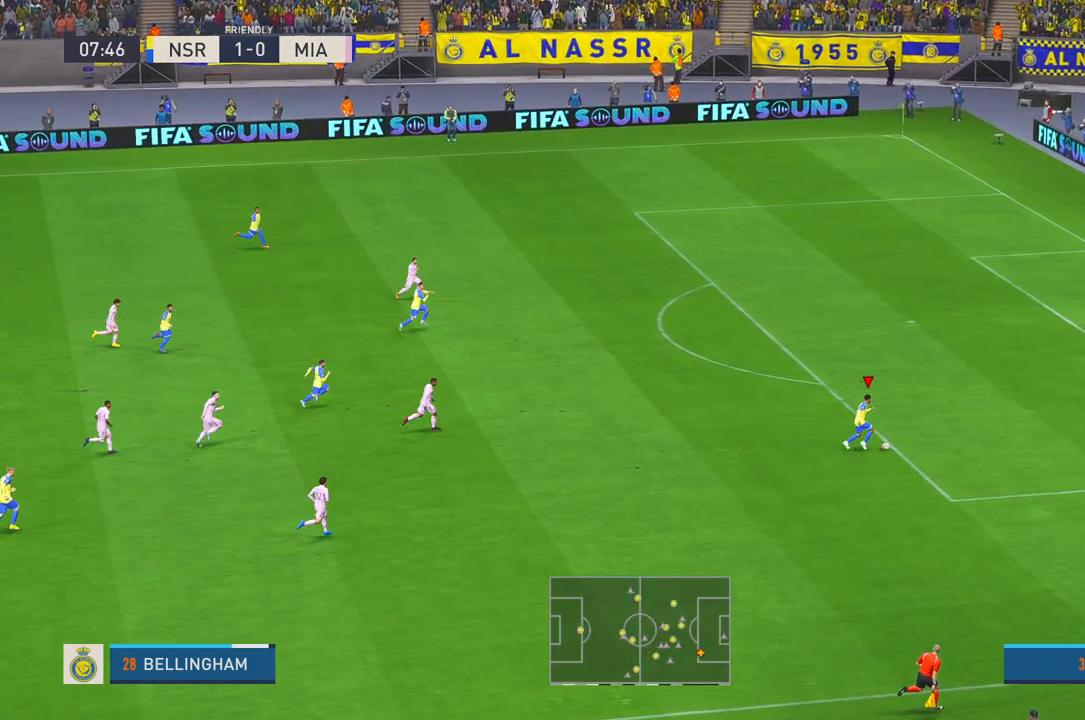
{"buttons": ["R2"], "left_stick": "up", "right_stick": "center", "events": [[50, "X", "down"], [167, "X", "up"], [217, "X", "down"], [333, "X", "up"]]}
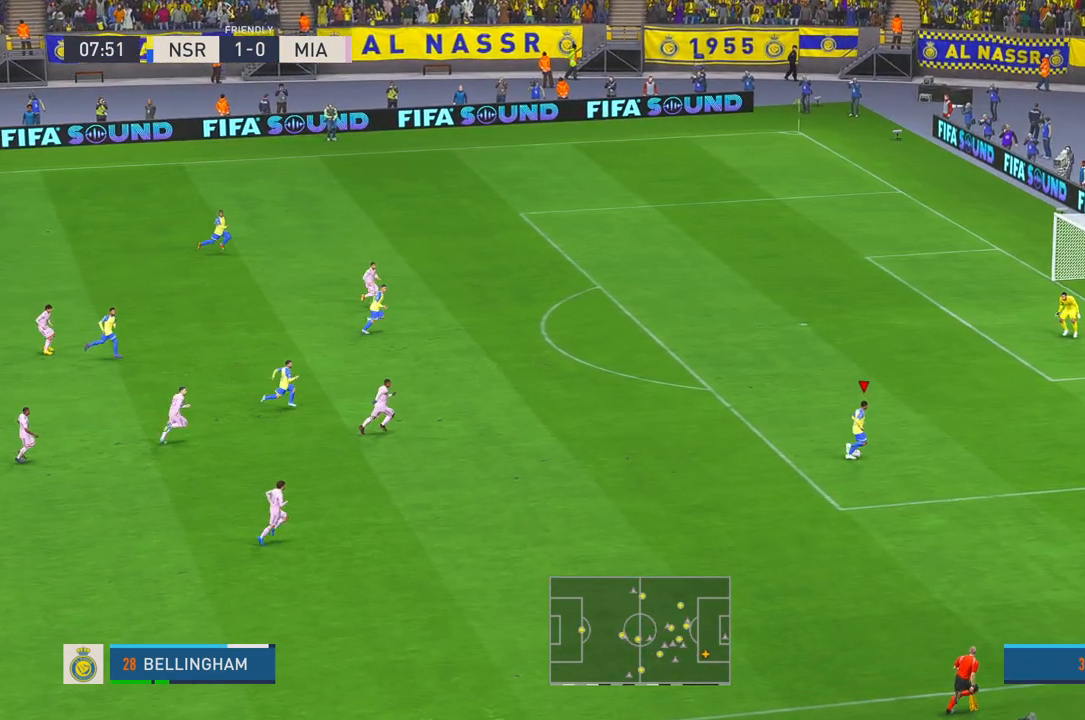
{"buttons": ["R2"], "left_stick": "up", "right_stick": "center", "events": []}
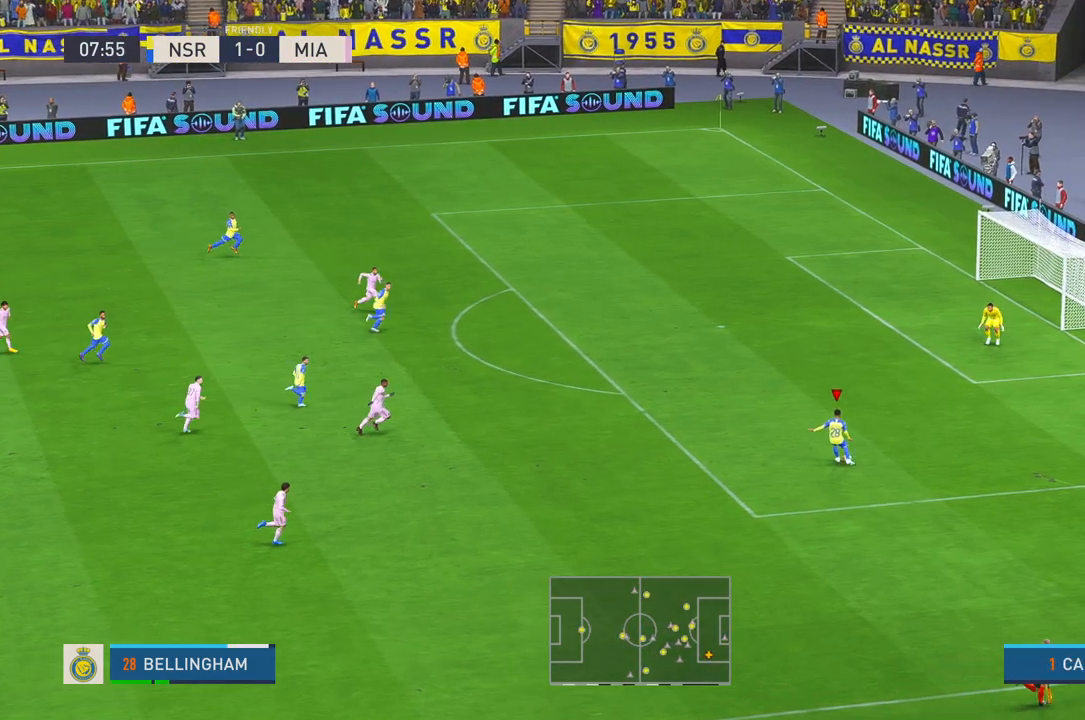
{"buttons": ["R2"], "left_stick": "up", "right_stick": "center", "events": []}
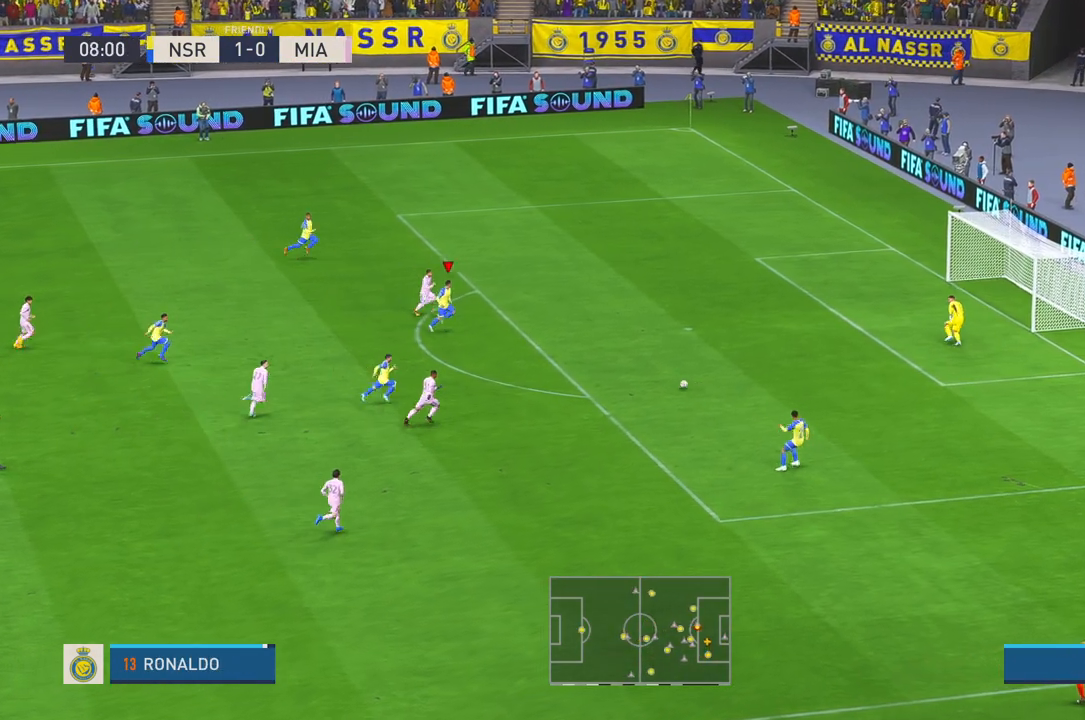
{"buttons": [], "left_stick": "down", "right_stick": "center", "events": [[67, "left_stick", "center"], [267, "left_stick", "down"], [333, "R2", "up"]]}
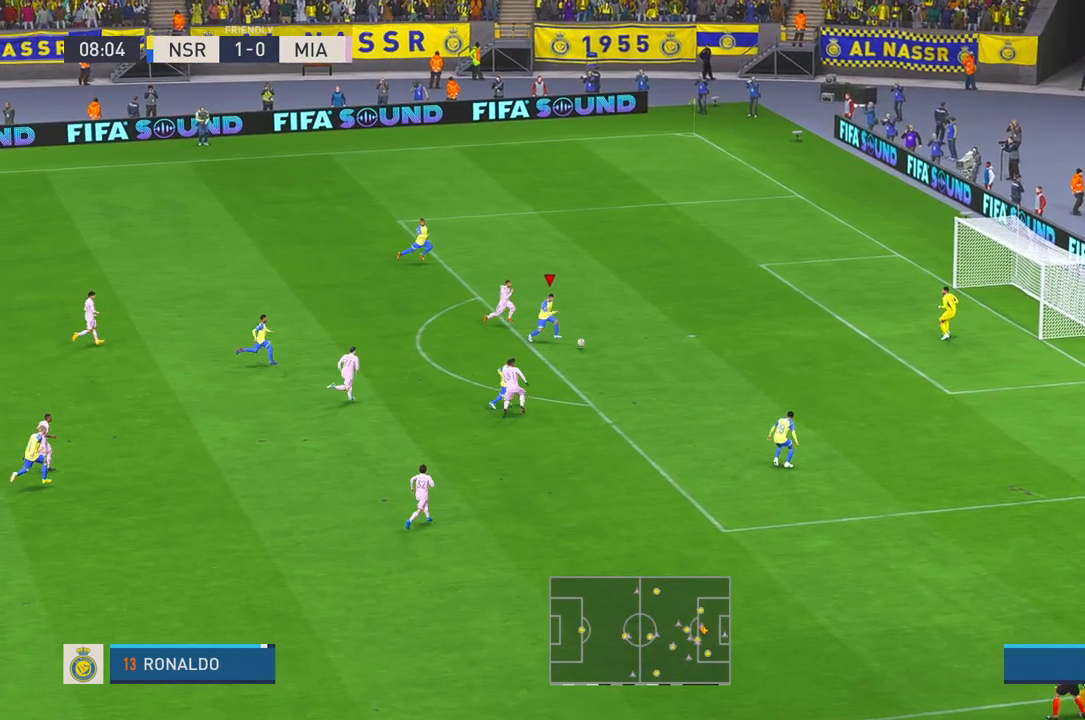
{"buttons": [], "left_stick": "up", "right_stick": "center", "events": [[233, "B", "down"], [267, "left_stick", "up"], [433, "B", "up"]]}
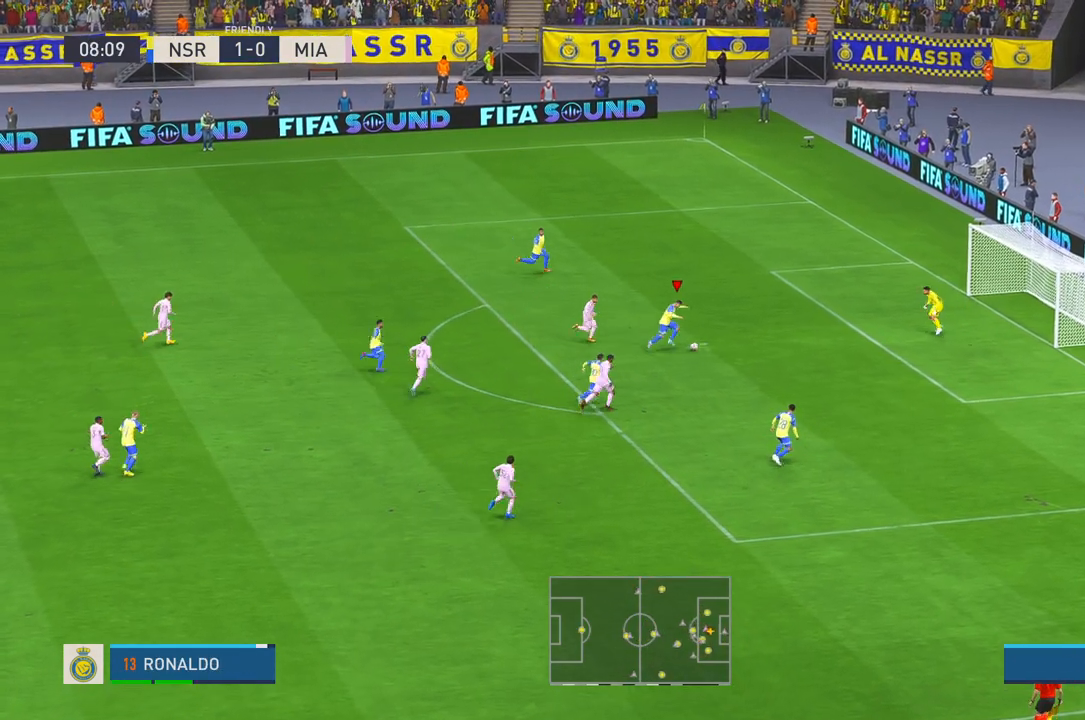
{"buttons": [], "left_stick": "up-left", "right_stick": "center", "events": [[417, "left_stick", "up-left"]]}
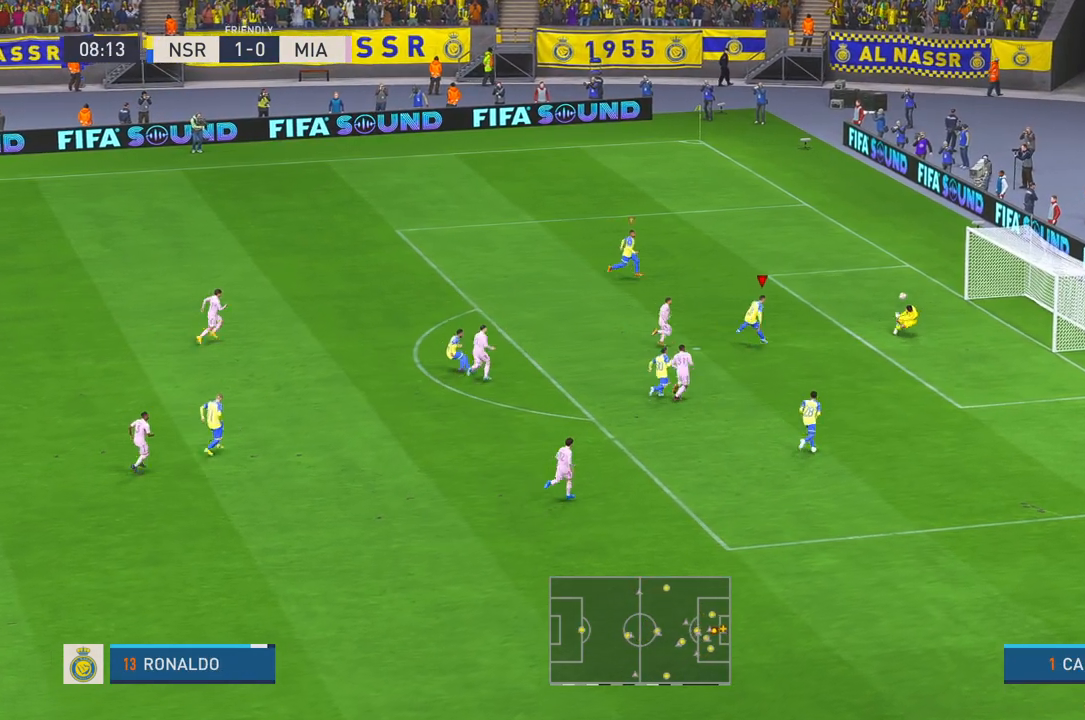
{"buttons": [], "left_stick": "center", "right_stick": "center", "events": [[417, "left_stick", "center"]]}
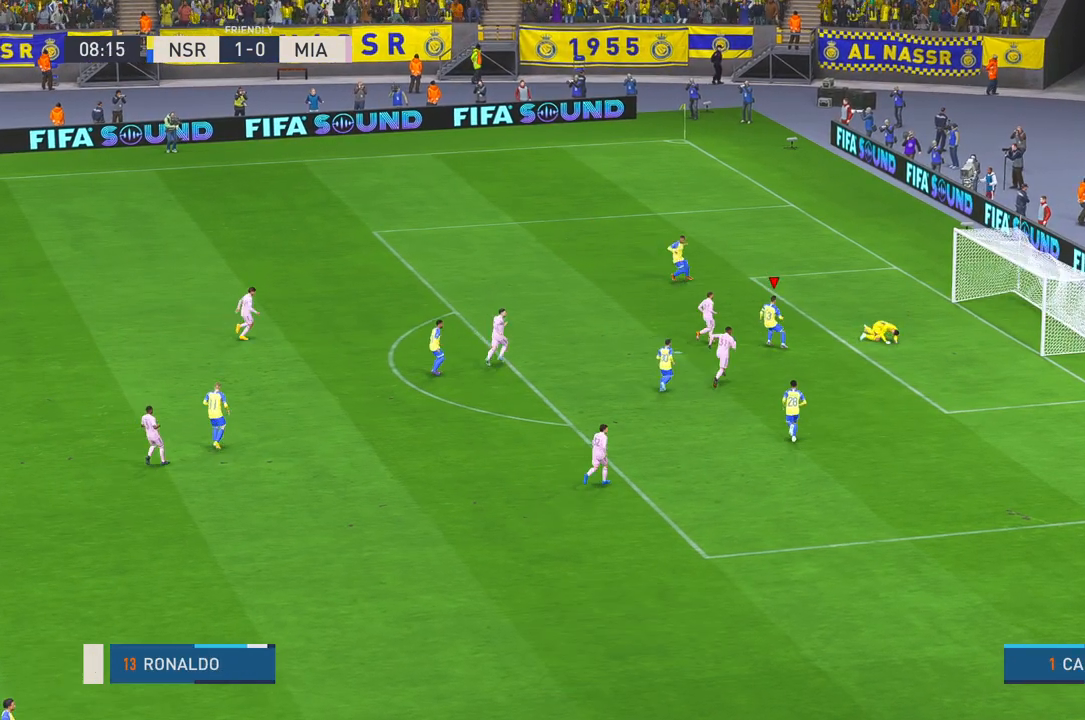
{"buttons": [], "left_stick": "down", "right_stick": "center", "events": [[283, "left_stick", "down-right"], [333, "left_stick", "down"]]}
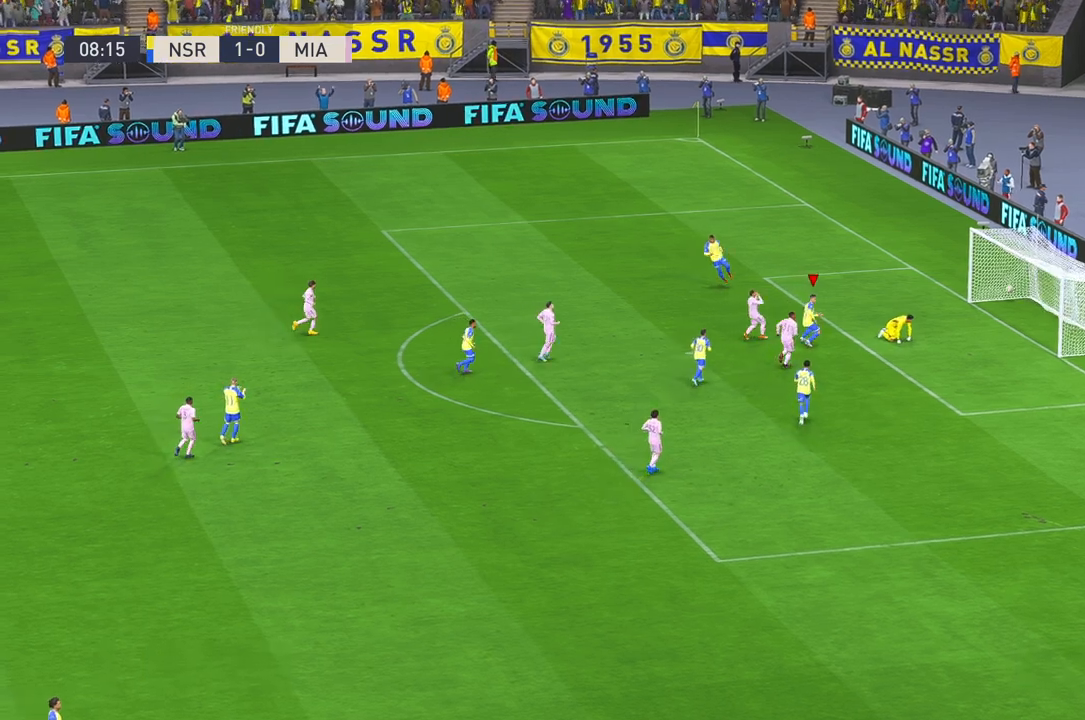
{"buttons": [], "left_stick": "down", "right_stick": "center", "events": []}
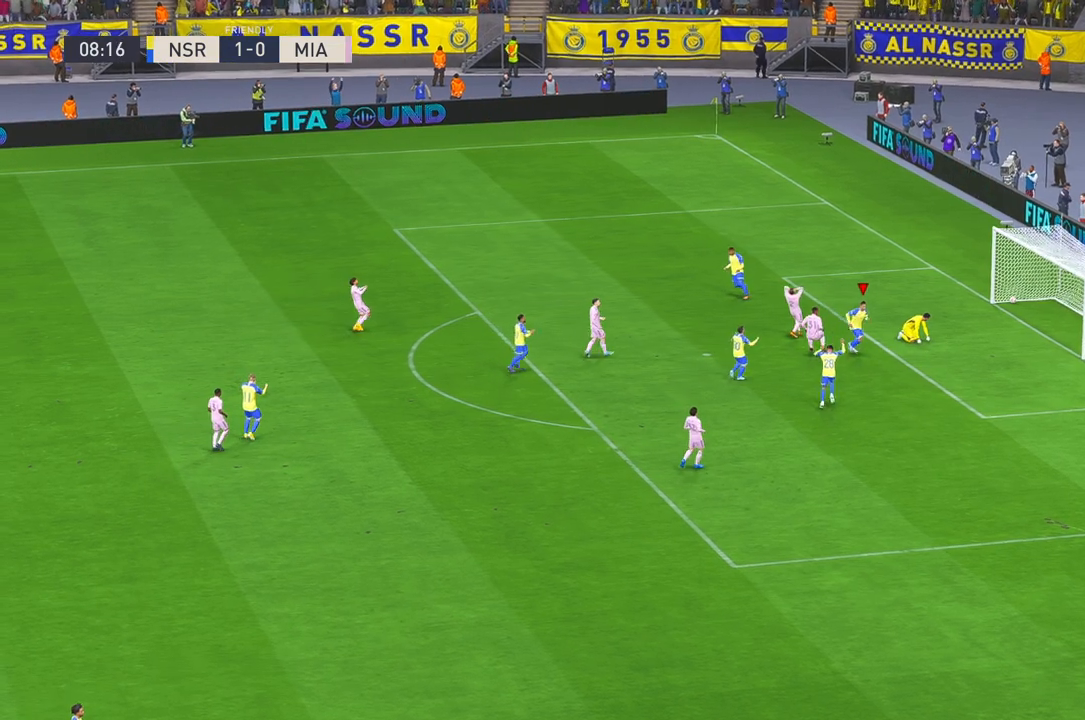
{"buttons": [], "left_stick": "down", "right_stick": "center", "events": []}
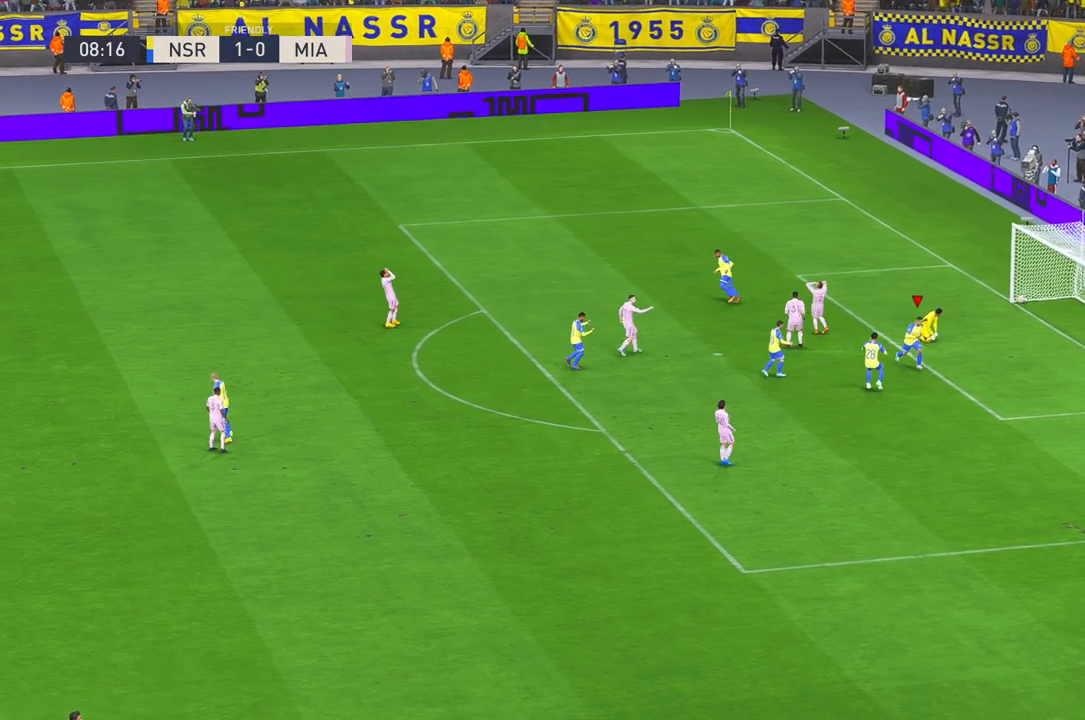
{"buttons": [], "left_stick": "down", "right_stick": "center", "events": []}
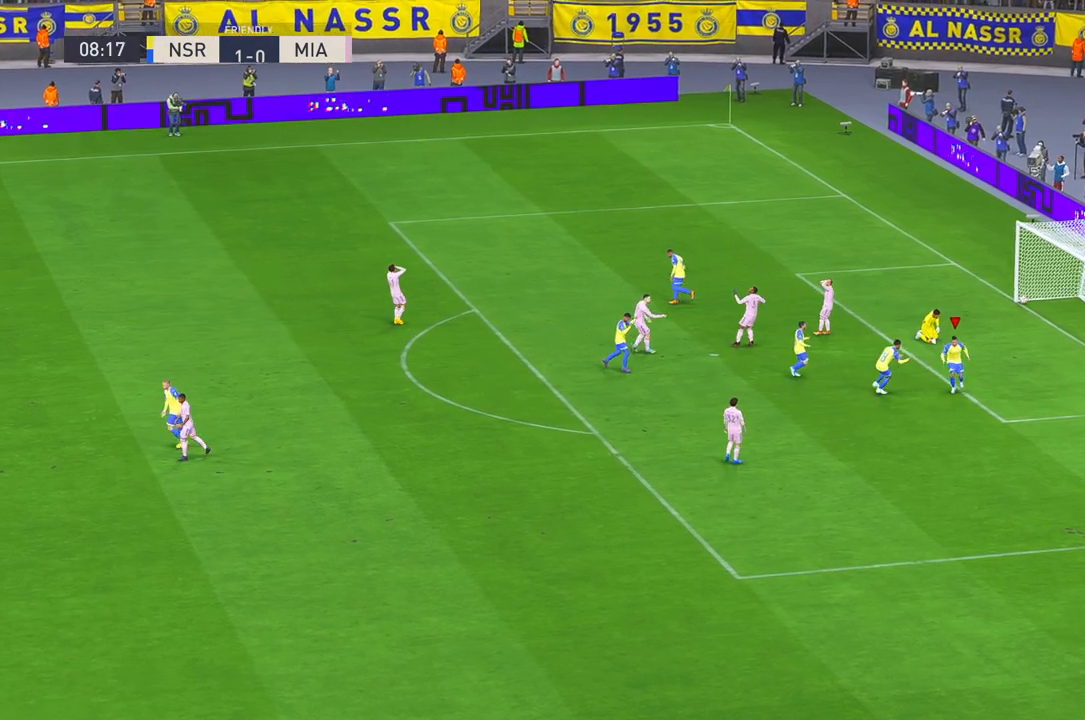
{"buttons": [], "left_stick": "down", "right_stick": "center", "events": []}
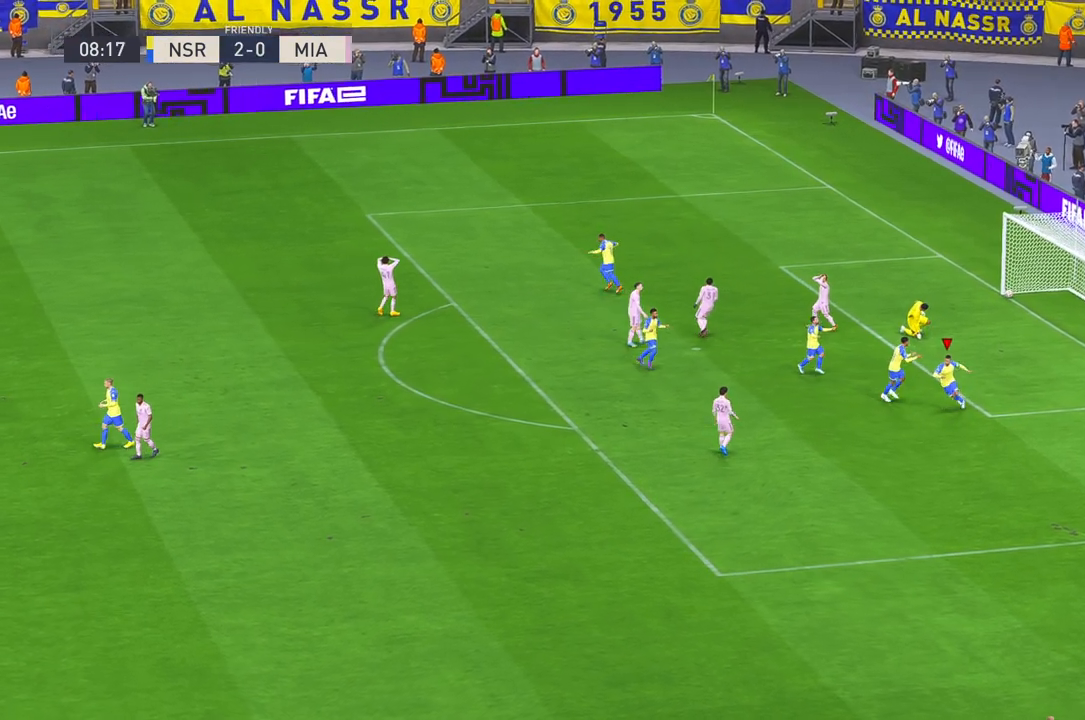
{"buttons": [], "left_stick": "center", "right_stick": "center", "events": [[50, "A", "down"], [100, "left_stick", "center"], [217, "A", "up"]]}
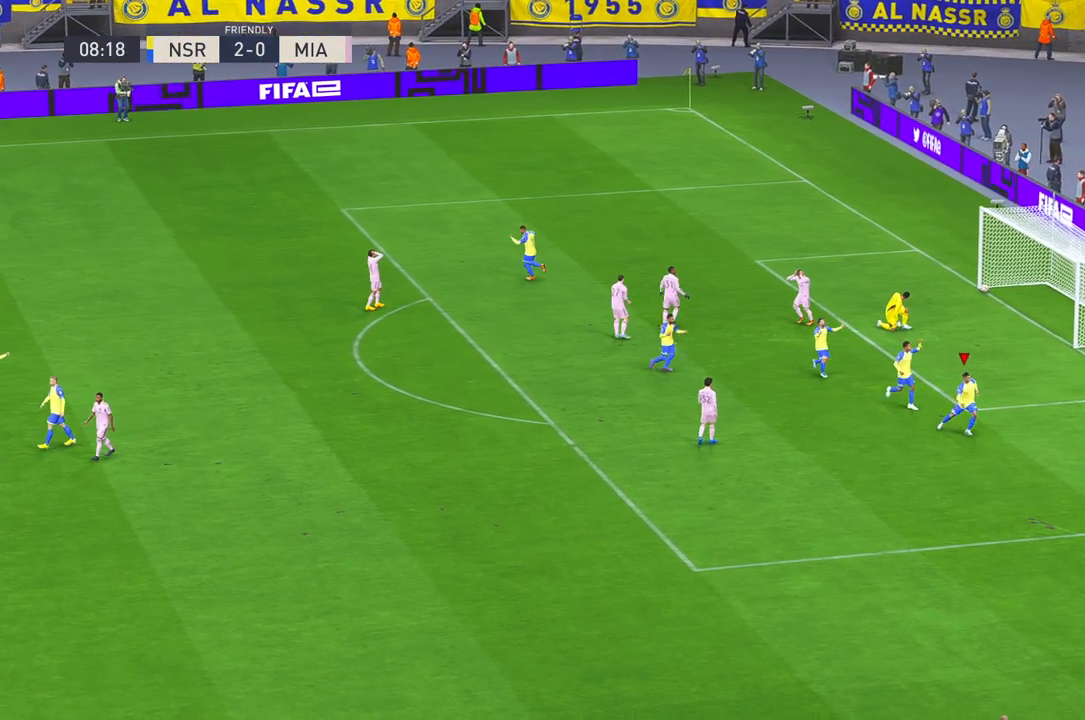
{"buttons": [], "left_stick": "center", "right_stick": "center", "events": []}